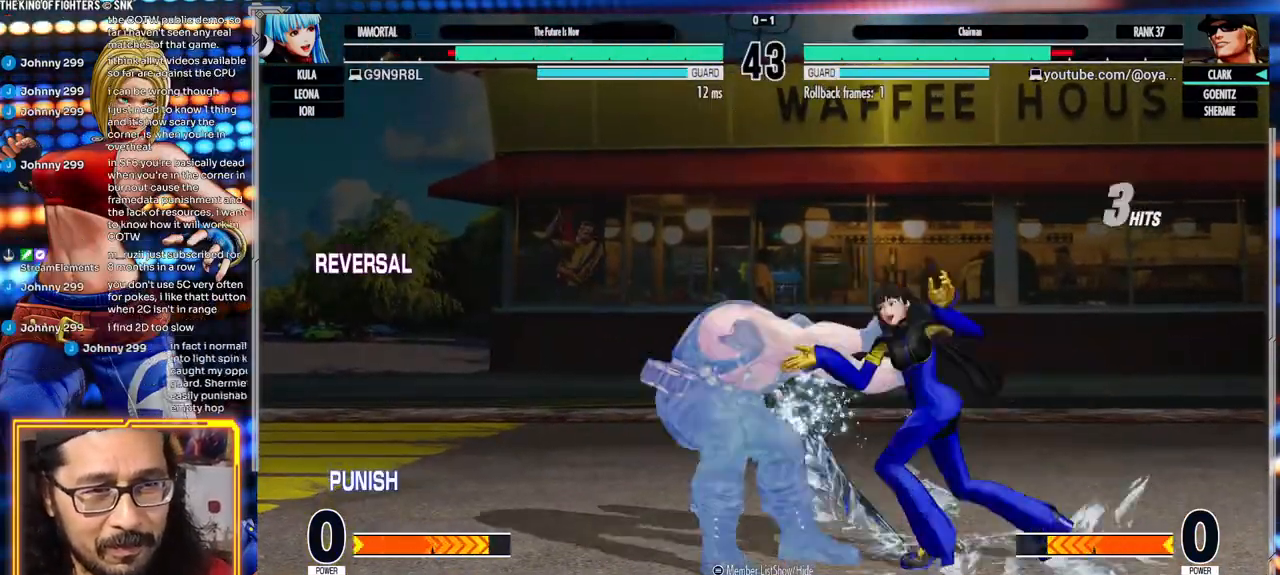
Gameplay with a controller (arcade stick); each line is a JSON object with the inputs held at the frame after it (dt_ms = milliseconds from this image to that frame). "events" lists button and stick changes between this image and that frame as [ms after this image, input, new state], when the widget could be followed in between. Not read: L3 R3.
{"dt_ms": 500, "buttons": [], "left_stick": "center", "events": [[50, "left_stick", "center"], [250, "B", "up"]]}
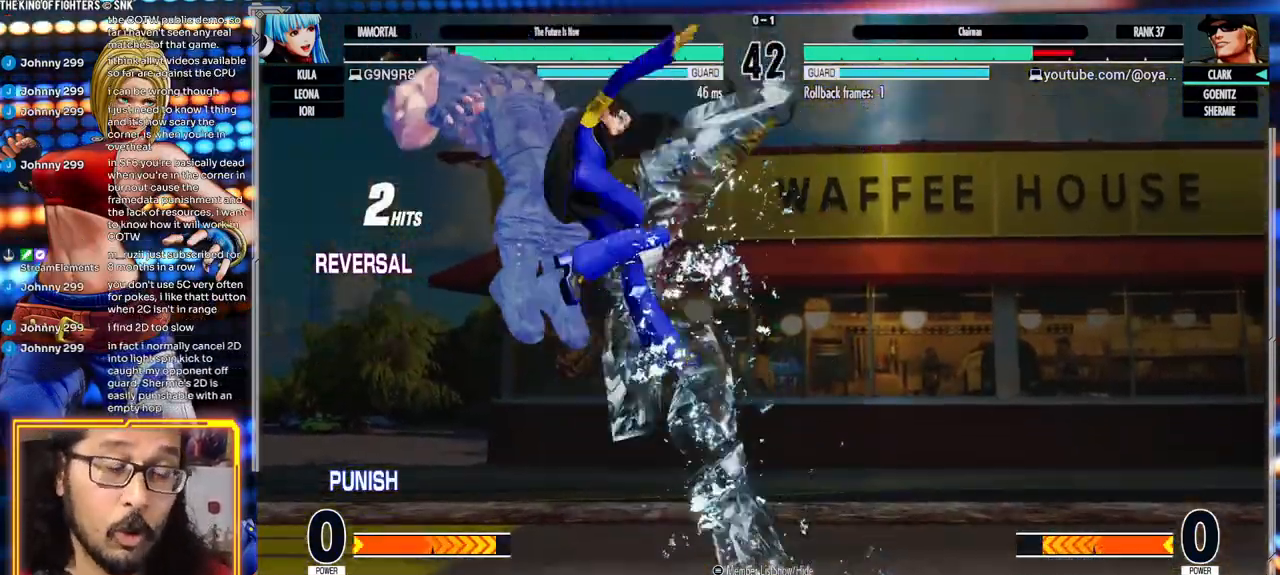
{"dt_ms": 500, "buttons": [], "left_stick": "left", "events": [[67, "left_stick", "left"], [267, "A", "down"], [267, "X", "down"], [383, "A", "up"], [383, "X", "up"]]}
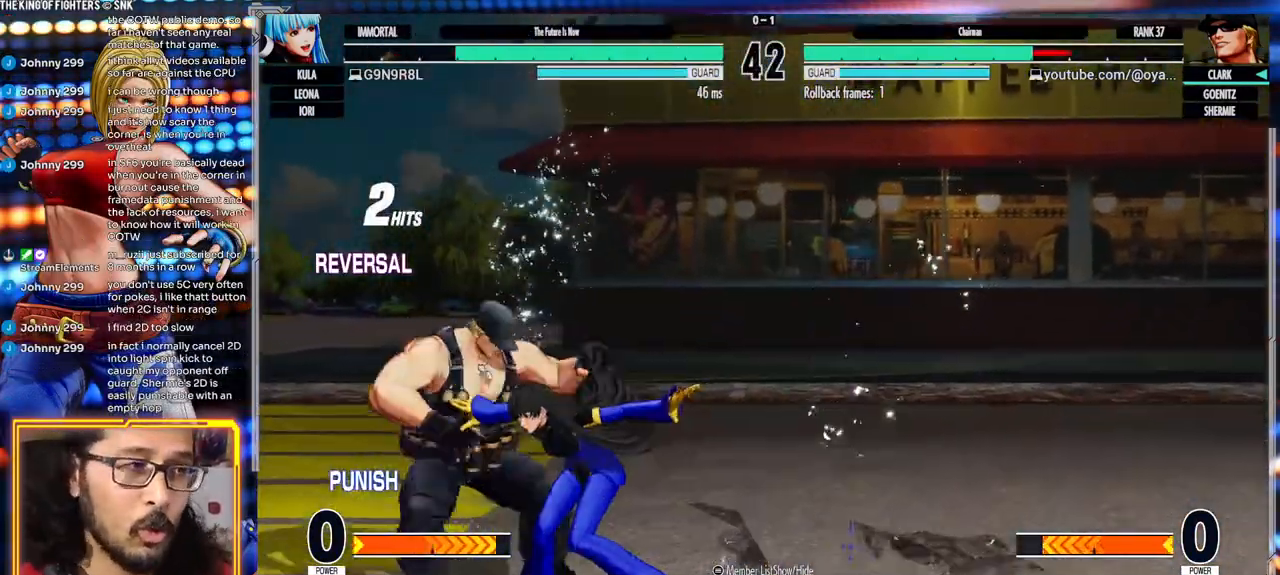
{"dt_ms": 1000, "buttons": [], "left_stick": "left"}
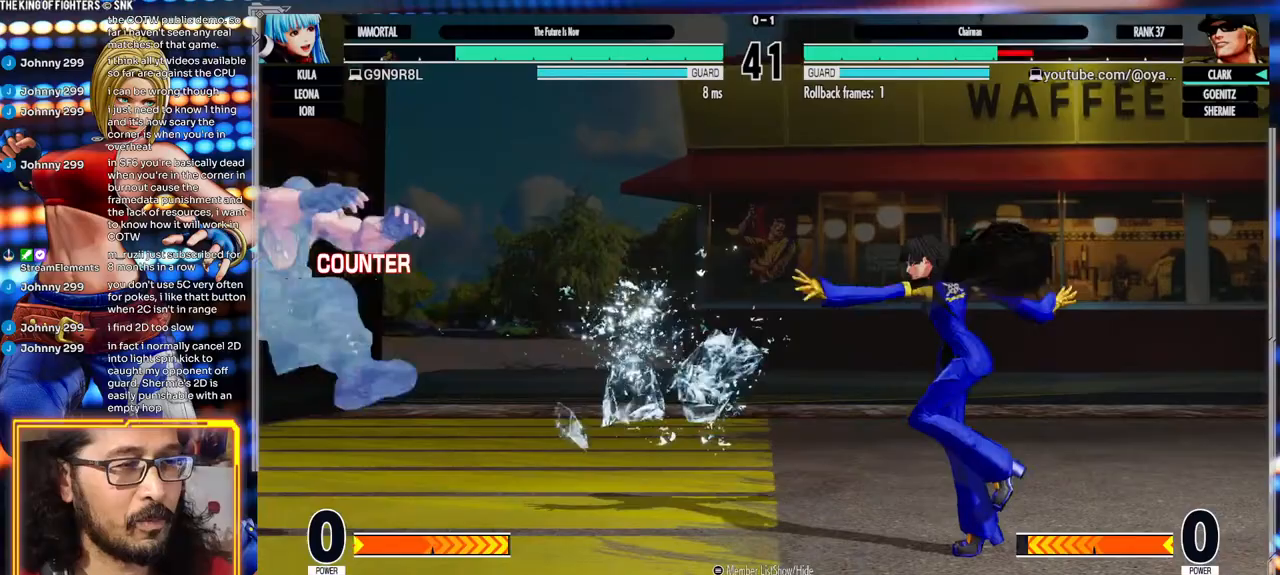
{"dt_ms": 500, "buttons": ["A", "X"], "left_stick": "left", "events": [[50, "A", "down"], [50, "X", "down"], [333, "A", "up"], [333, "X", "up"], [483, "A", "down"], [483, "X", "down"]]}
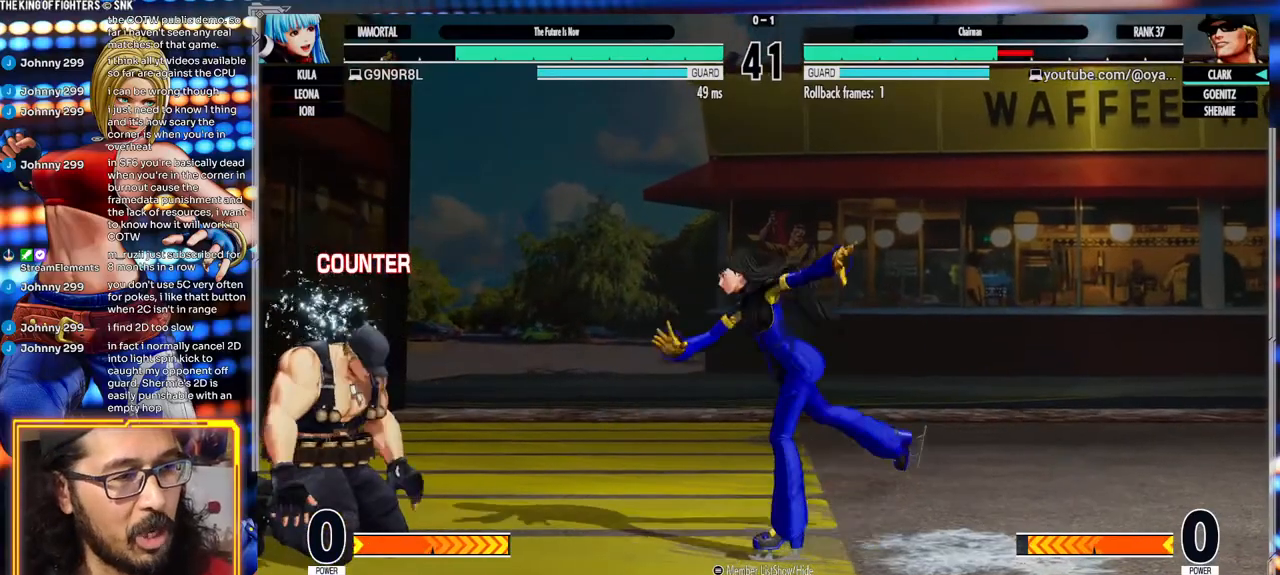
{"dt_ms": 500, "buttons": [], "left_stick": "down-left", "events": [[117, "A", "up"], [117, "X", "up"], [267, "left_stick", "down-left"]]}
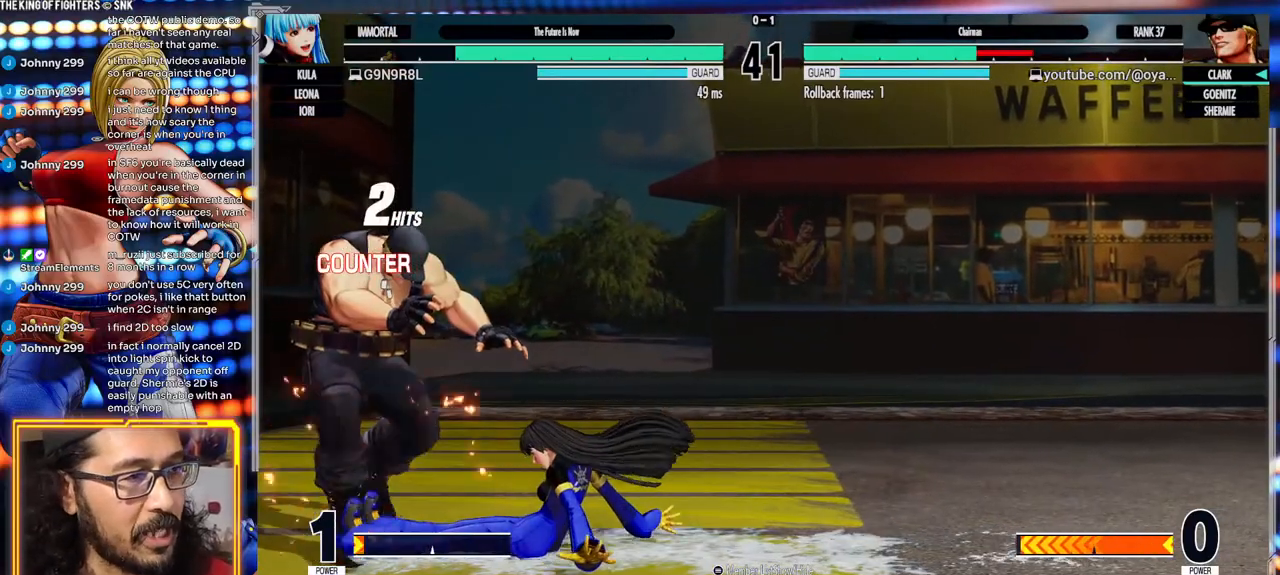
{"dt_ms": 500, "buttons": [], "left_stick": "down-left", "events": []}
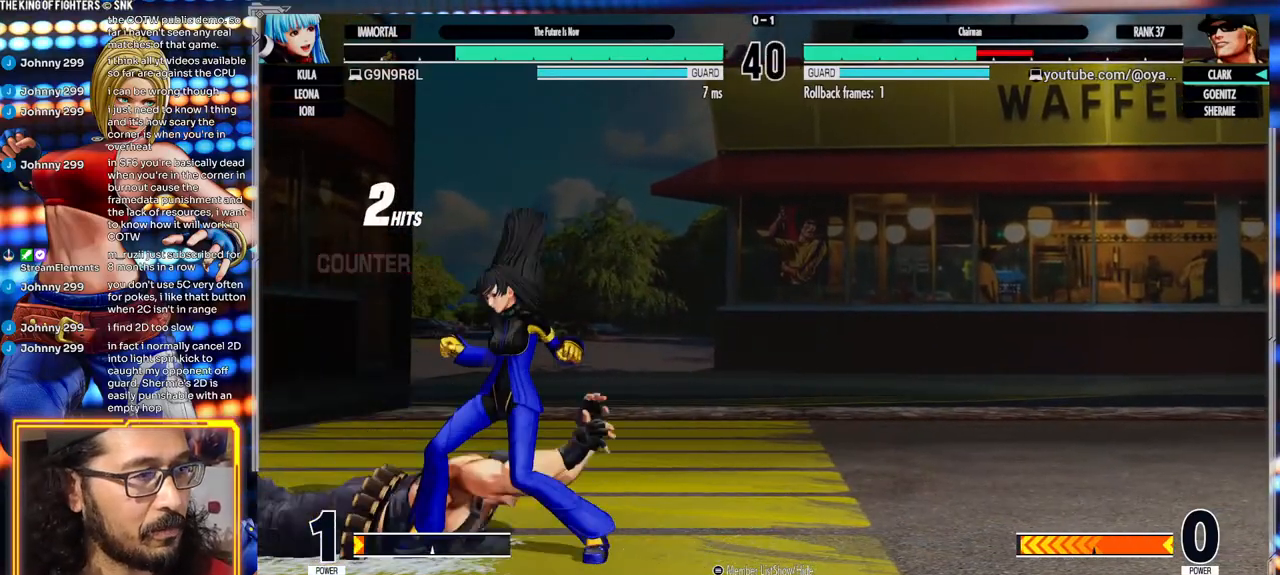
{"dt_ms": 500, "buttons": [], "left_stick": "down-left", "events": []}
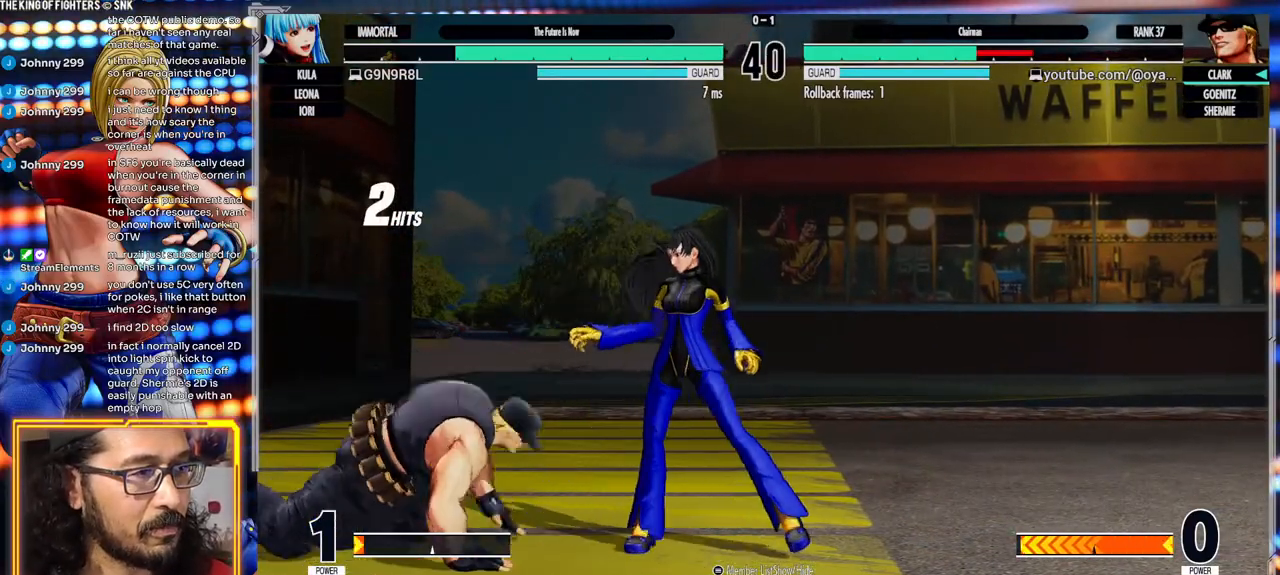
{"dt_ms": 500, "buttons": [], "left_stick": "down-left", "events": []}
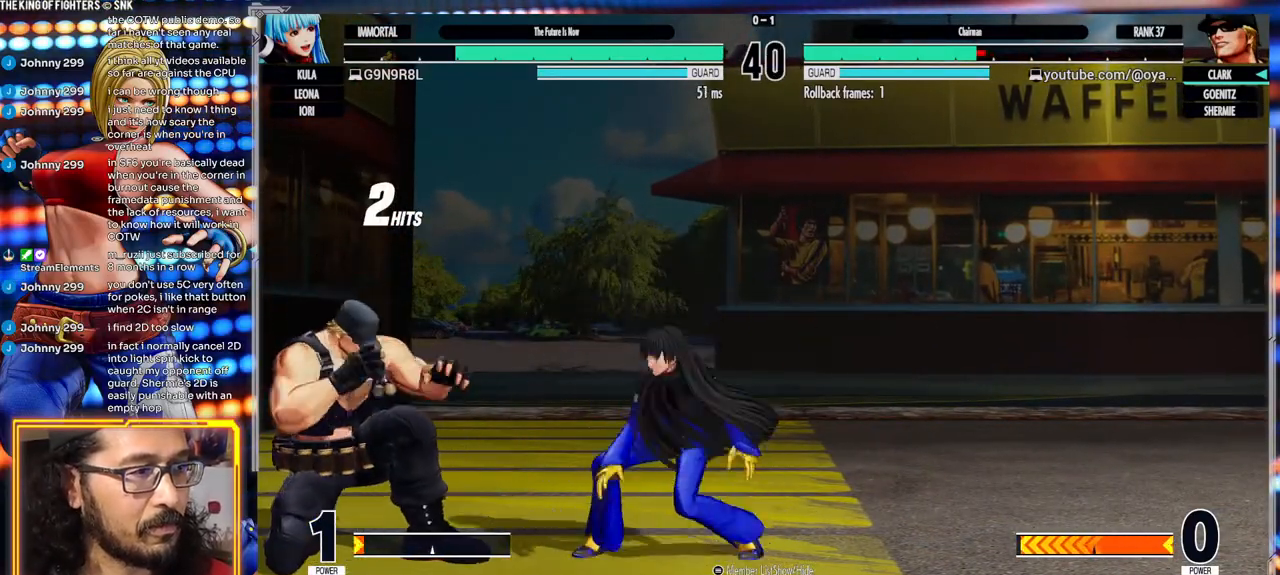
{"dt_ms": 500, "buttons": ["X"], "left_stick": "center", "events": [[333, "left_stick", "center"], [350, "X", "down"]]}
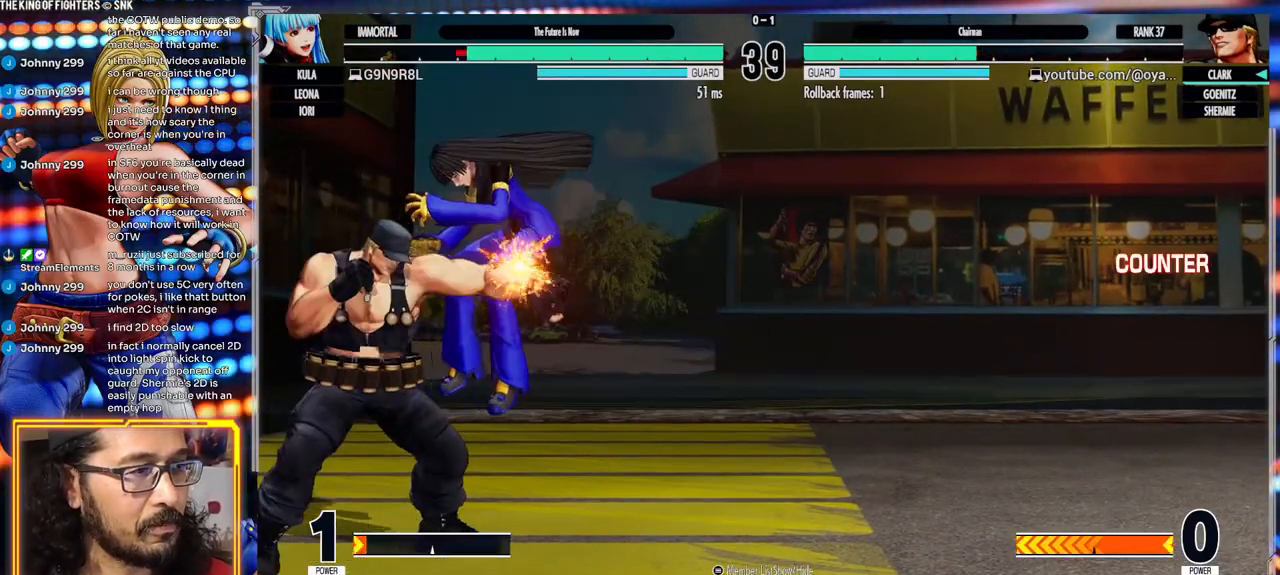
{"dt_ms": 500, "buttons": [], "left_stick": "center", "events": [[183, "X", "up"], [250, "left_stick", "down"], [317, "left_stick", "right"], [383, "left_stick", "center"]]}
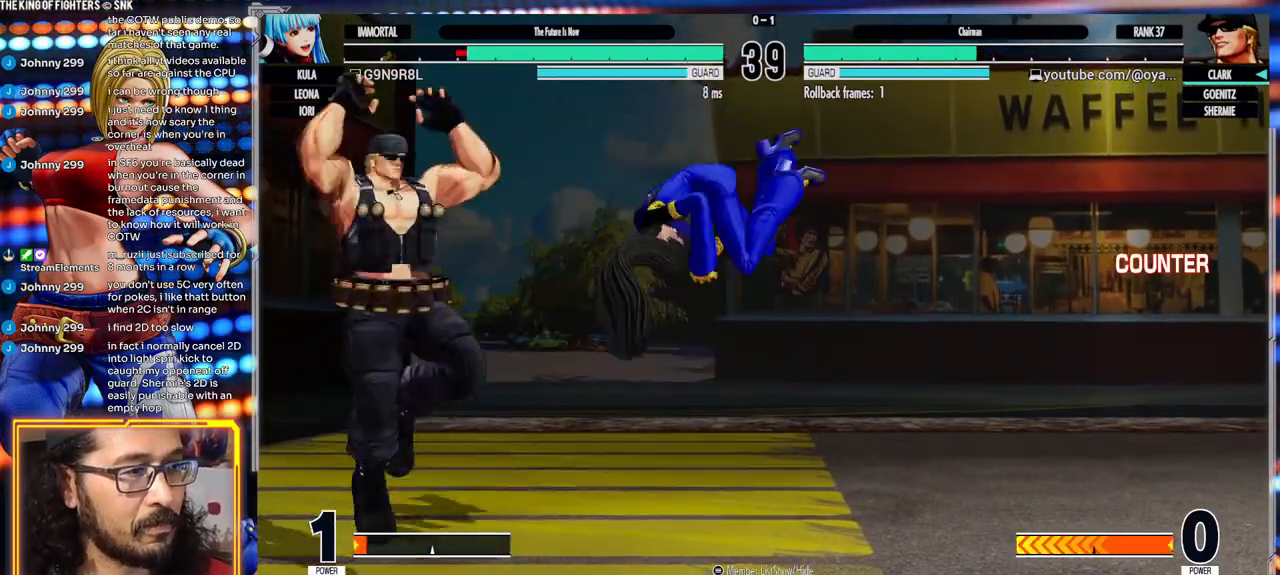
{"dt_ms": 500, "buttons": ["B"], "left_stick": "center"}
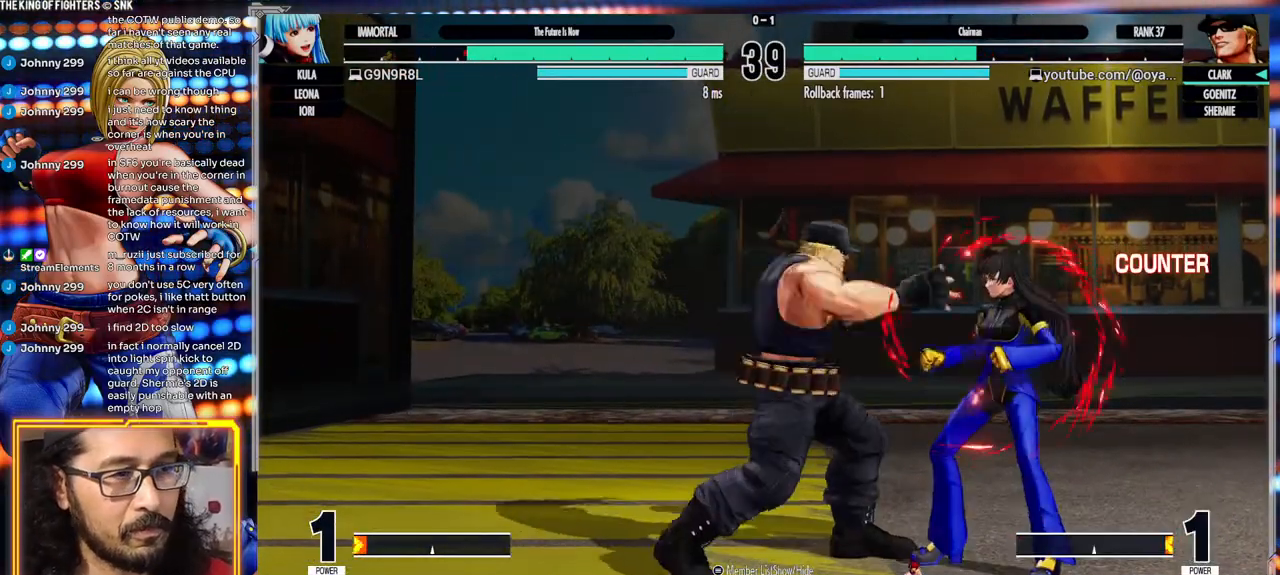
{"dt_ms": 500, "buttons": ["A", "X", "Y"], "left_stick": "center", "events": [[100, "B", "up"], [250, "Y", "down"], [267, "X", "down"], [317, "A", "down"]]}
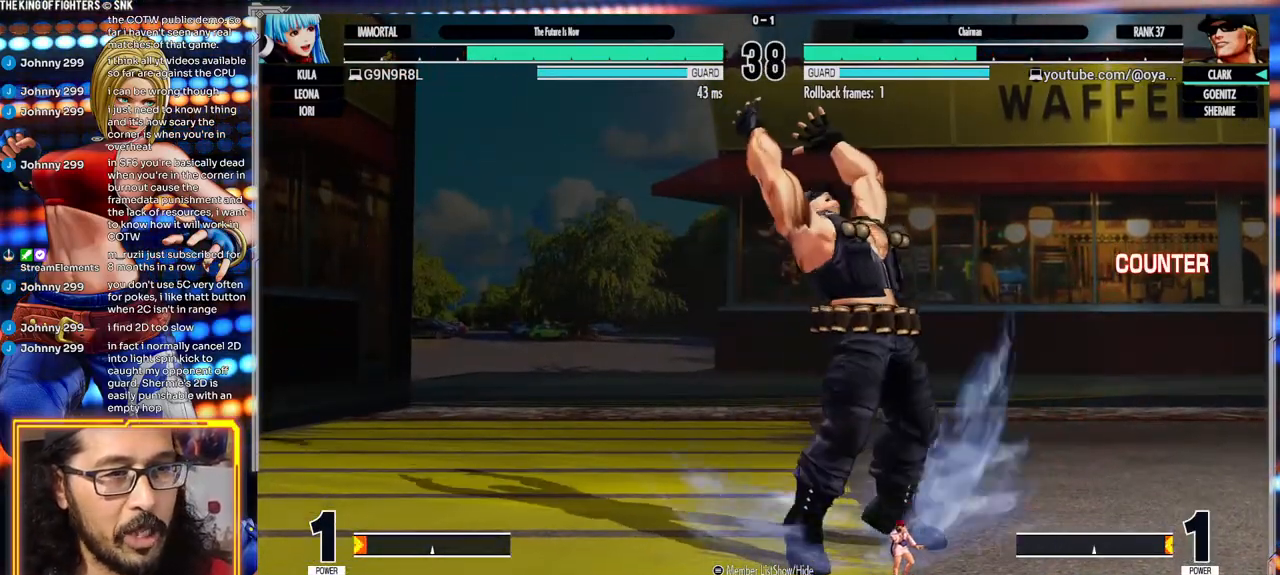
{"dt_ms": 500, "buttons": [], "left_stick": "center", "events": [[167, "Y", "up"], [200, "X", "up"], [250, "A", "up"], [333, "Y", "down"], [367, "X", "down"], [417, "A", "down"], [417, "Y", "up"], [450, "X", "up"], [500, "A", "up"]]}
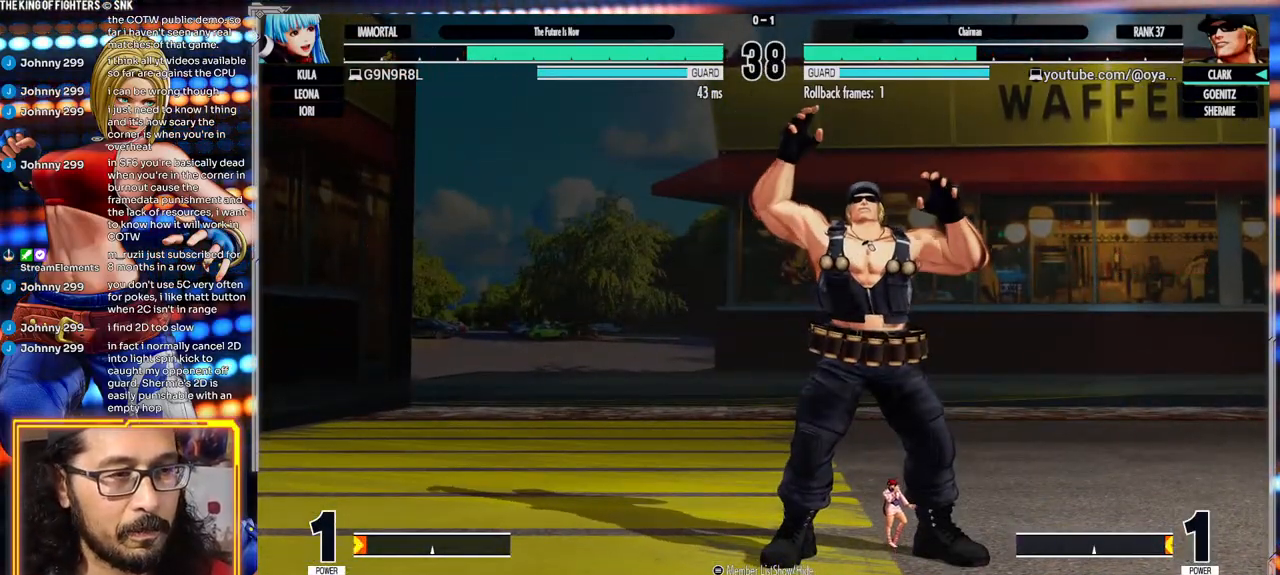
{"dt_ms": 500, "buttons": [], "left_stick": "center", "events": [[50, "Y", "down"], [83, "X", "down"], [117, "A", "down"], [117, "Y", "up"], [150, "X", "up"], [183, "A", "up"], [250, "Y", "down"], [267, "X", "down"], [300, "A", "down"], [300, "Y", "up"], [317, "X", "up"], [333, "A", "up"], [417, "B", "down"], [417, "Y", "down"], [433, "A", "down"], [433, "B", "up"], [433, "X", "down"], [450, "Y", "up"], [483, "A", "up"], [483, "X", "up"]]}
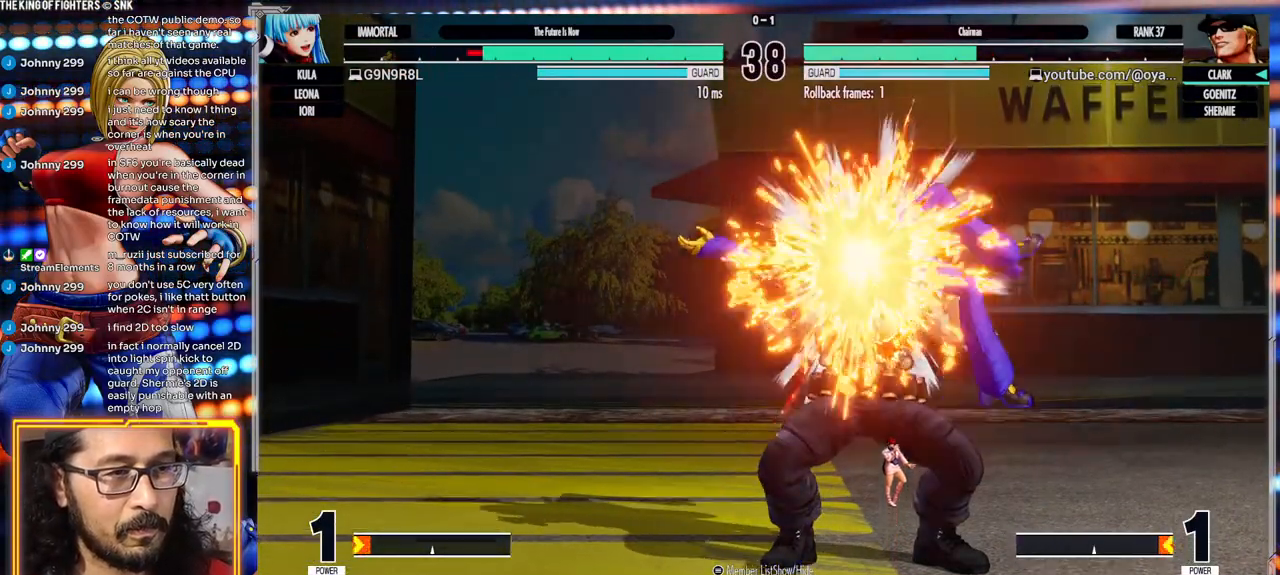
{"dt_ms": 500, "buttons": ["X"], "left_stick": "center"}
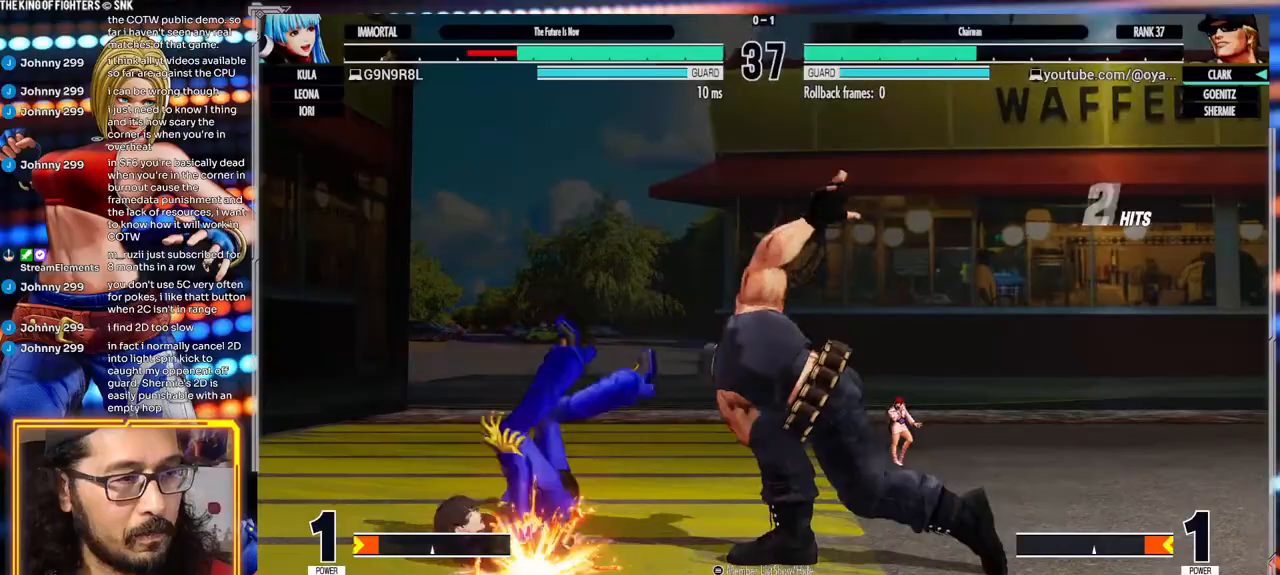
{"dt_ms": 500, "buttons": [], "left_stick": "center", "events": [[433, "X", "up"]]}
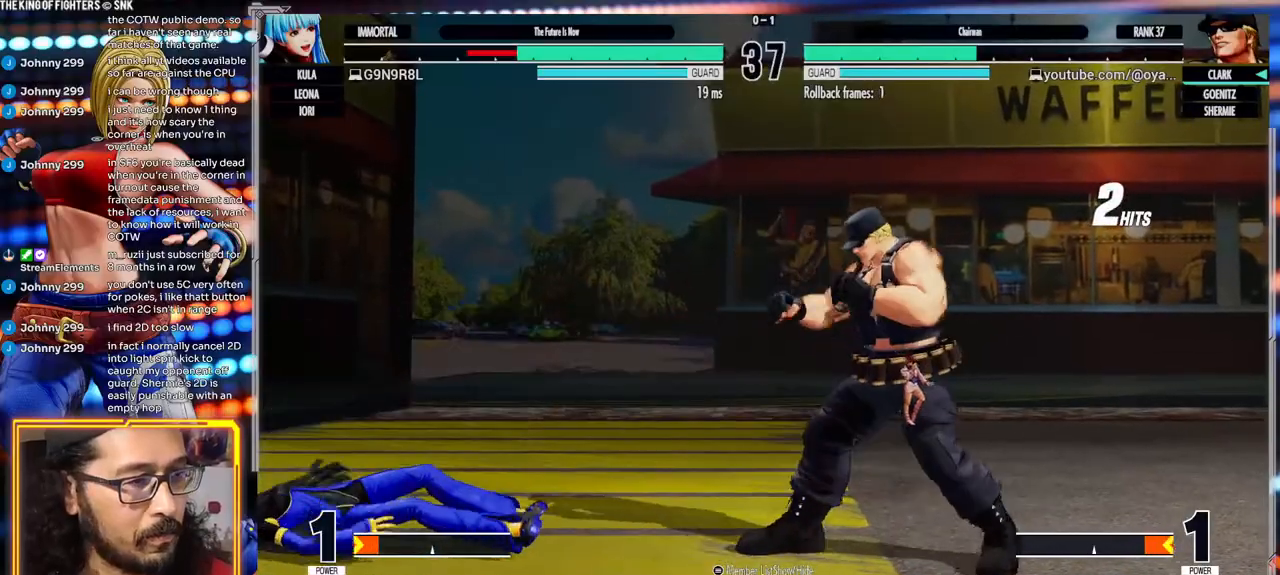
{"dt_ms": 500, "buttons": [], "left_stick": "center"}
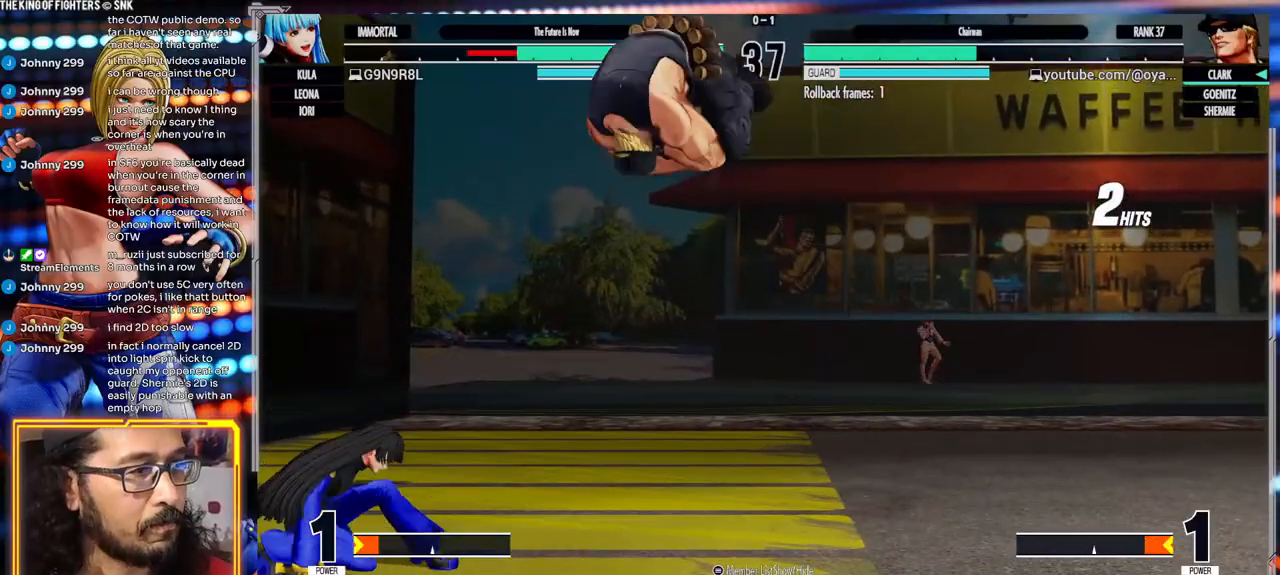
{"dt_ms": 500, "buttons": [], "left_stick": "center", "events": [[67, "X", "down"], [367, "left_stick", "left"], [467, "X", "up"], [483, "left_stick", "center"]]}
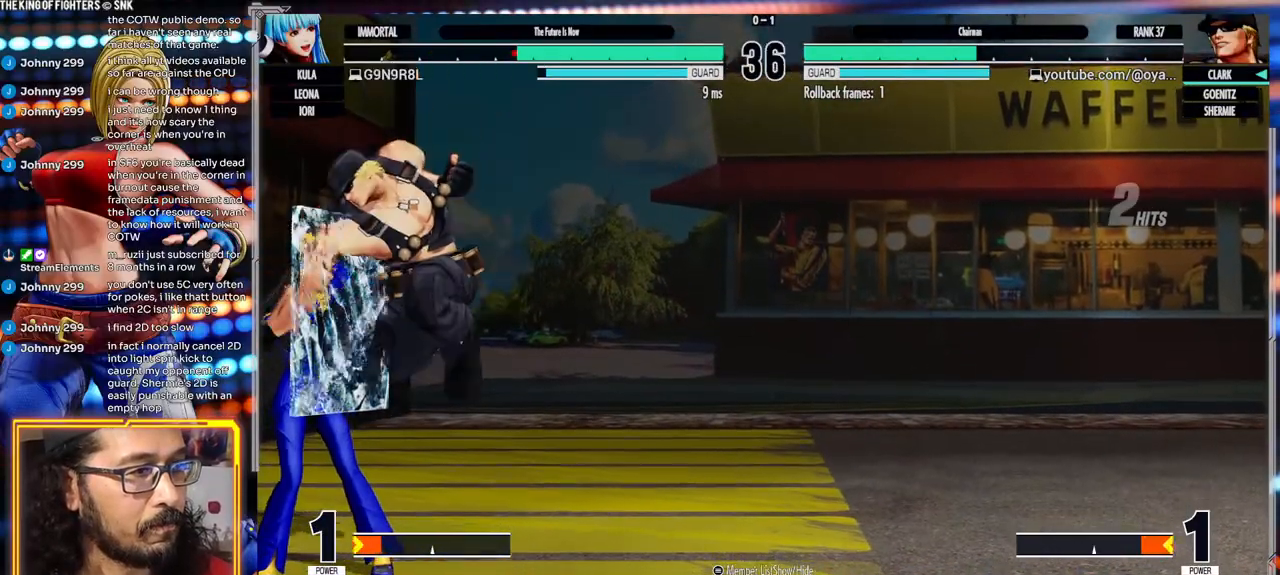
{"dt_ms": 500, "buttons": ["B"], "left_stick": "center"}
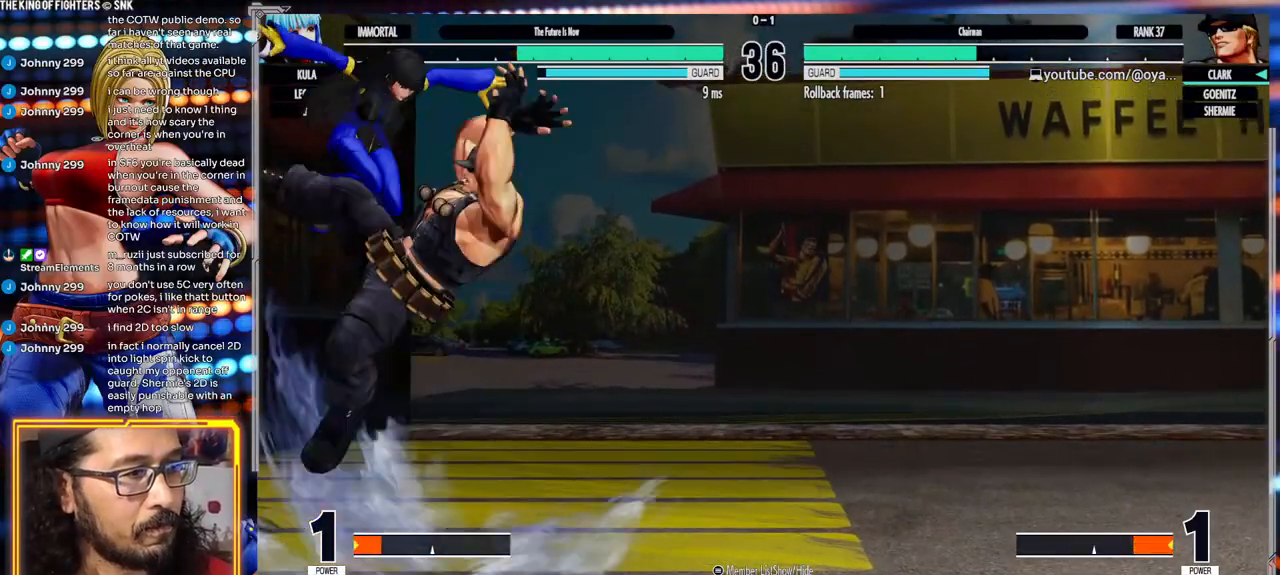
{"dt_ms": 500, "buttons": [], "left_stick": "down-right", "events": [[17, "left_stick", "right"], [67, "B", "up"], [350, "left_stick", "down-right"]]}
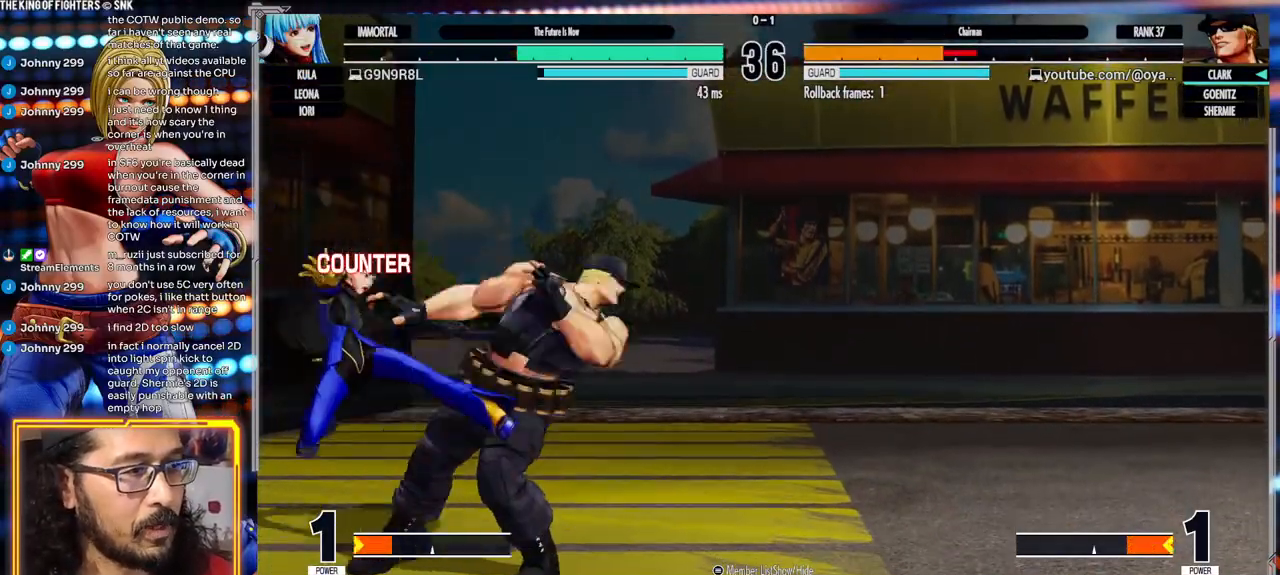
{"dt_ms": 500, "buttons": [], "left_stick": "down-right", "events": []}
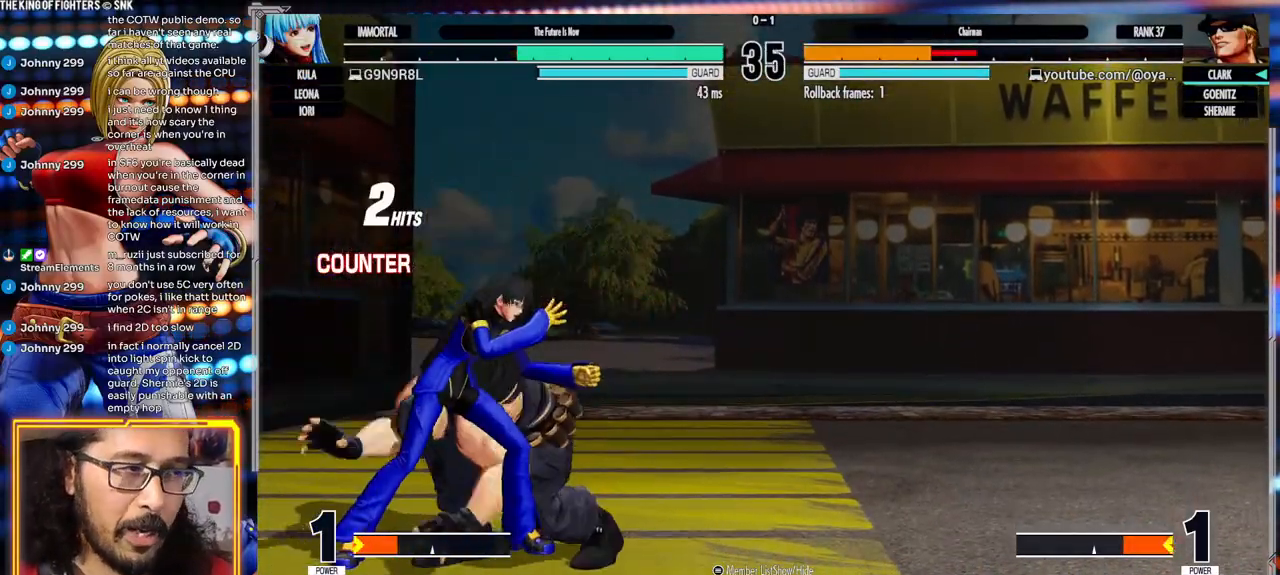
{"dt_ms": 500, "buttons": [], "left_stick": "down-right", "events": []}
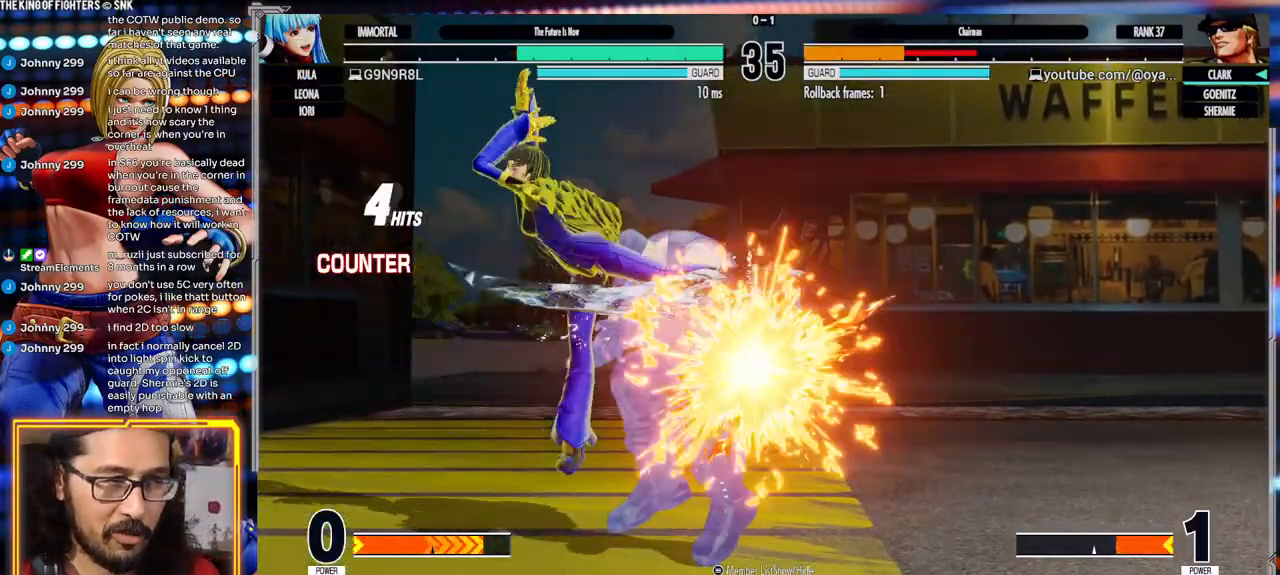
{"dt_ms": 500, "buttons": [], "left_stick": "down-right", "events": []}
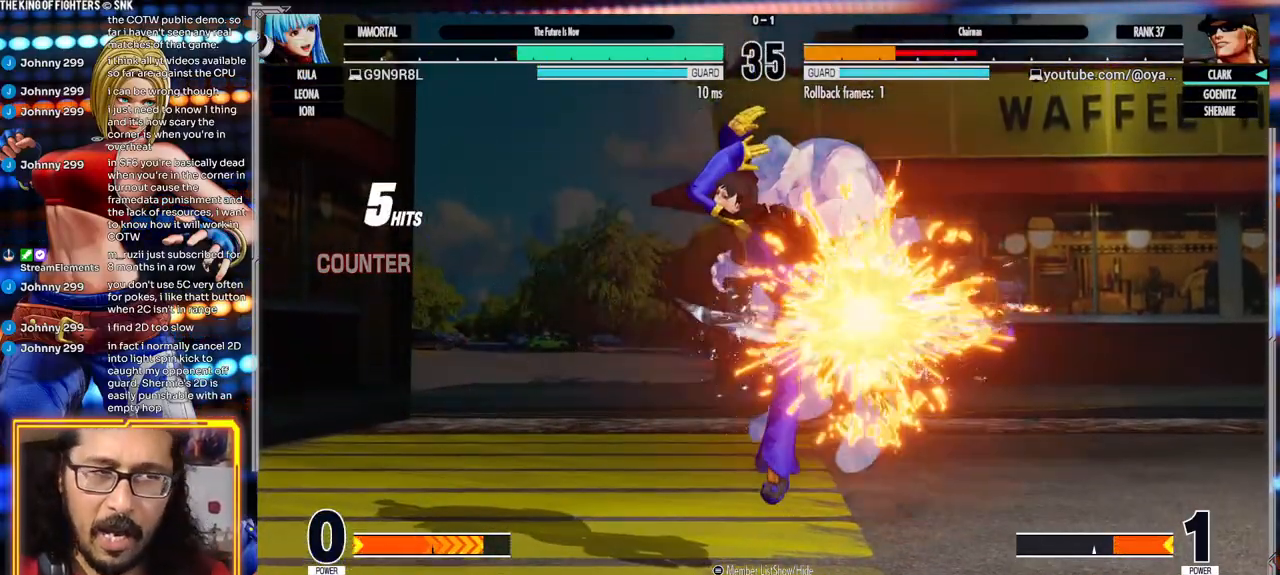
{"dt_ms": 500, "buttons": [], "left_stick": "down-right", "events": []}
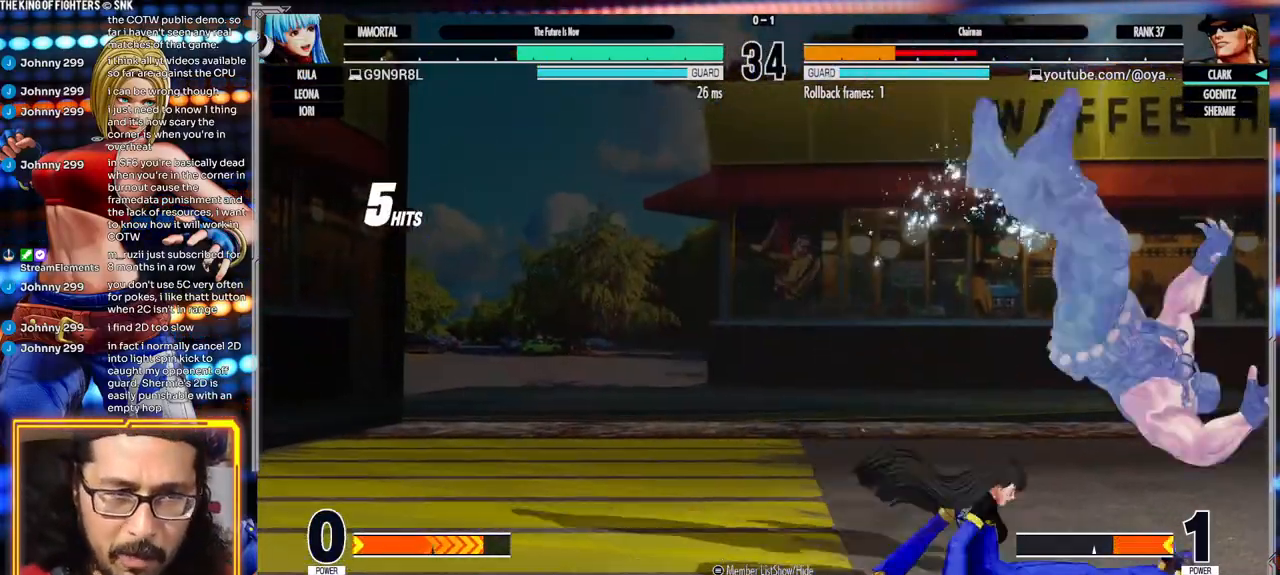
{"dt_ms": 500, "buttons": [], "left_stick": "down-right", "events": []}
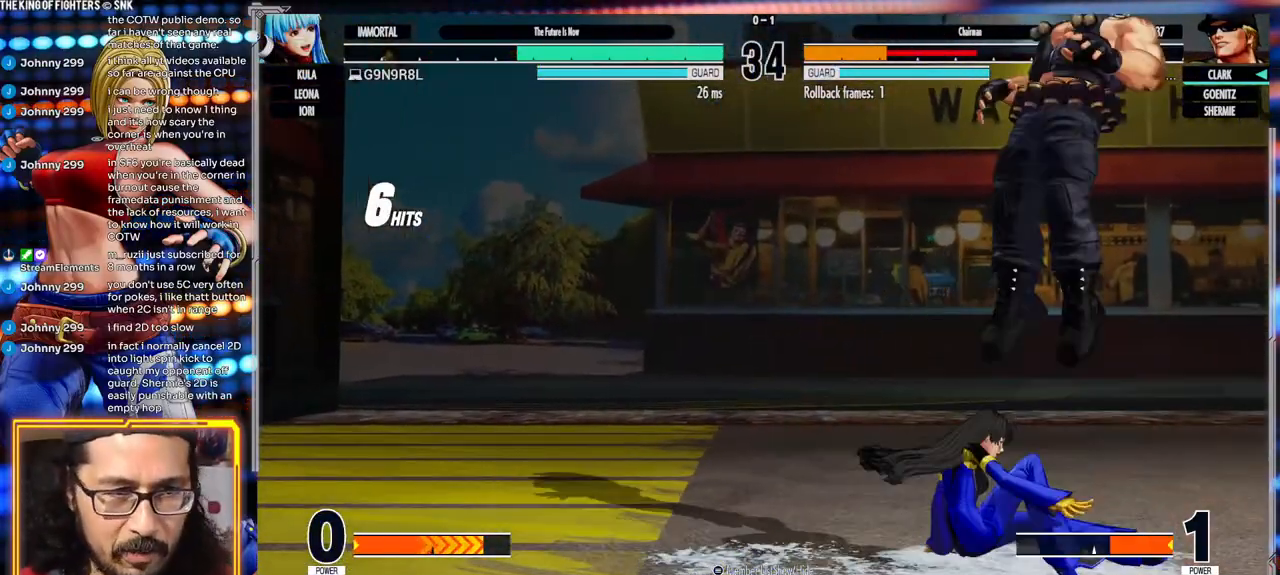
{"dt_ms": 500, "buttons": [], "left_stick": "down-right", "events": []}
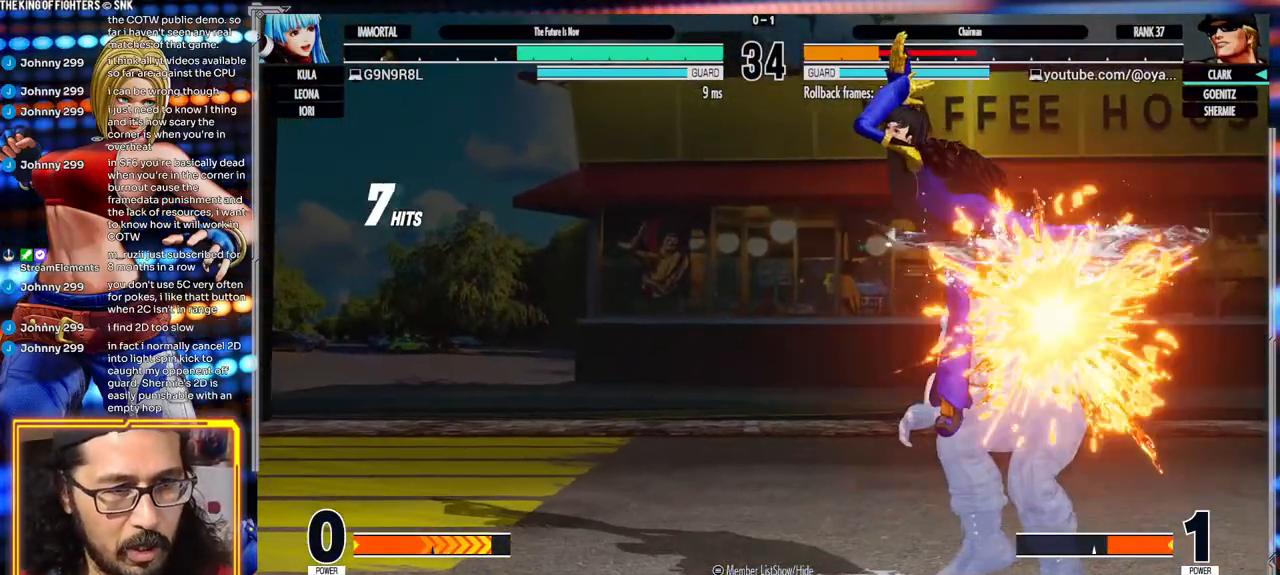
{"dt_ms": 500, "buttons": [], "left_stick": "right", "events": [[283, "left_stick", "center"], [450, "left_stick", "right"]]}
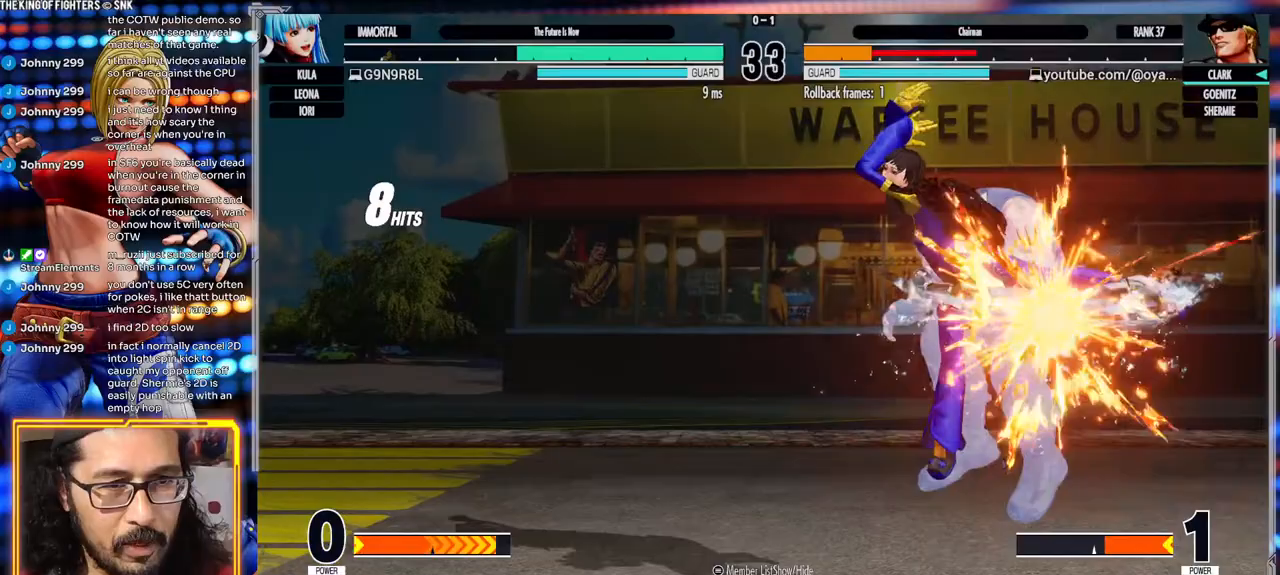
{"dt_ms": 500, "buttons": ["A", "X"], "left_stick": "down-right", "events": [[117, "left_stick", "down"], [217, "left_stick", "right"], [383, "left_stick", "down-right"], [467, "A", "down"], [467, "X", "down"]]}
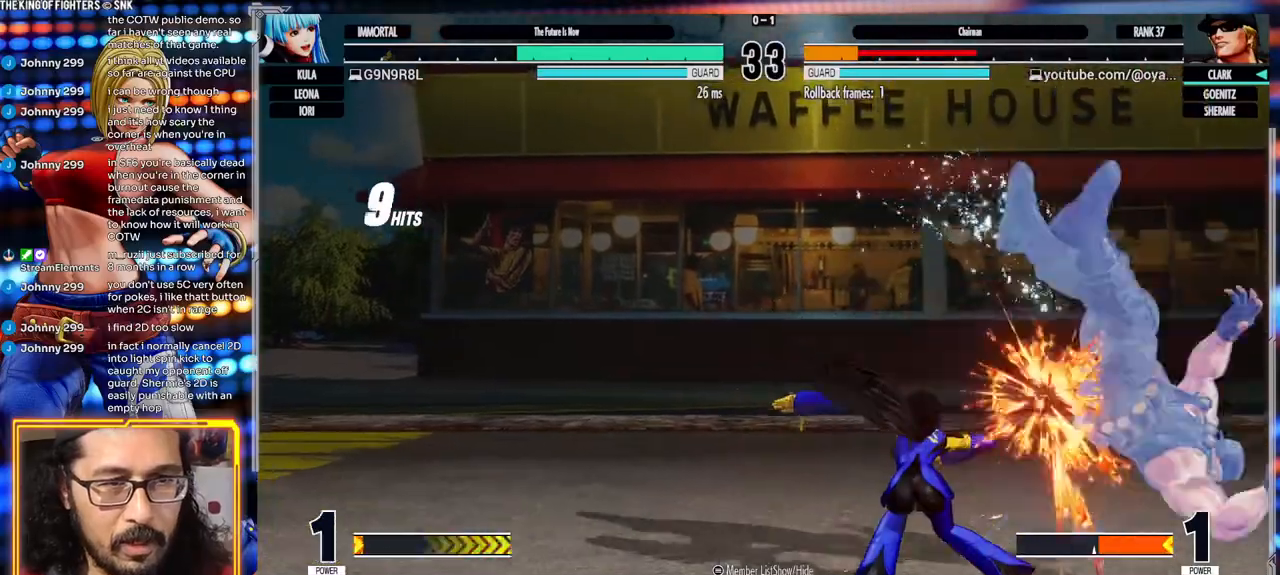
{"dt_ms": 500, "buttons": [], "left_stick": "down-right", "events": [[167, "A", "up"], [167, "X", "up"]]}